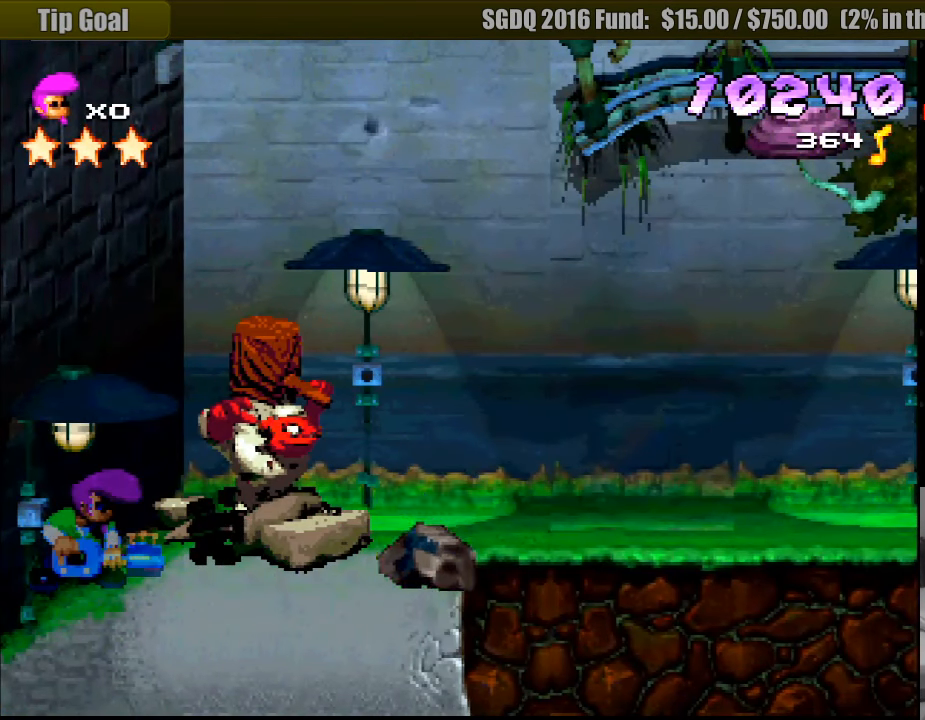
Gameplay with a controller (PlayStation layout); each line is a JSON object with the inputs held at the frame after it. "events" lists button and stick changes between this image and that frame as [ms after this image, input, new state], when the widget could be followed in between. Not read: L3 R3.
{"buttons": [], "events": []}
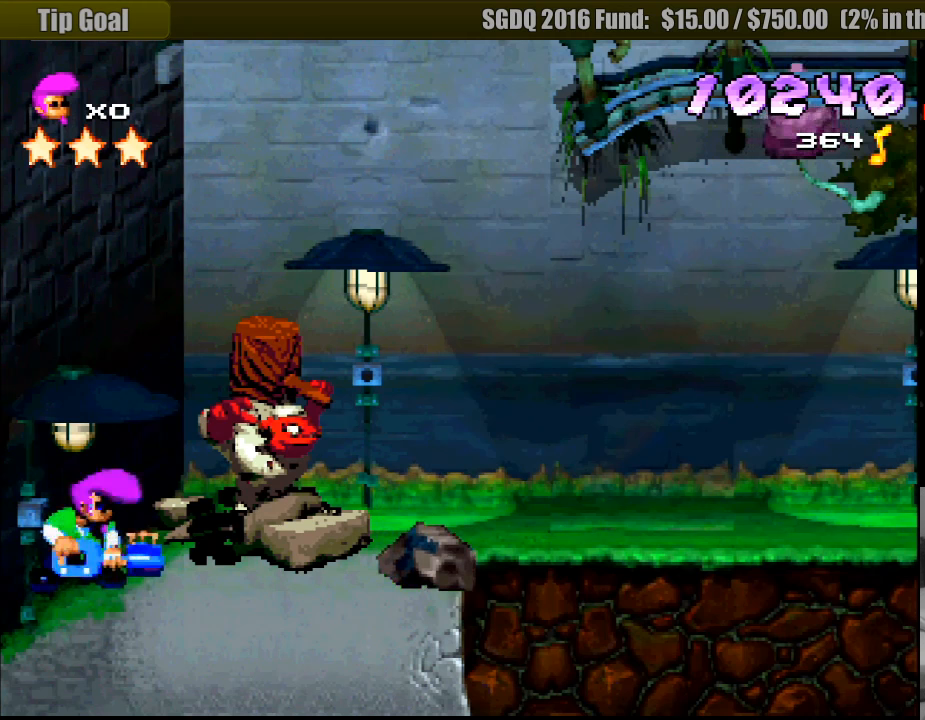
{"buttons": [], "events": []}
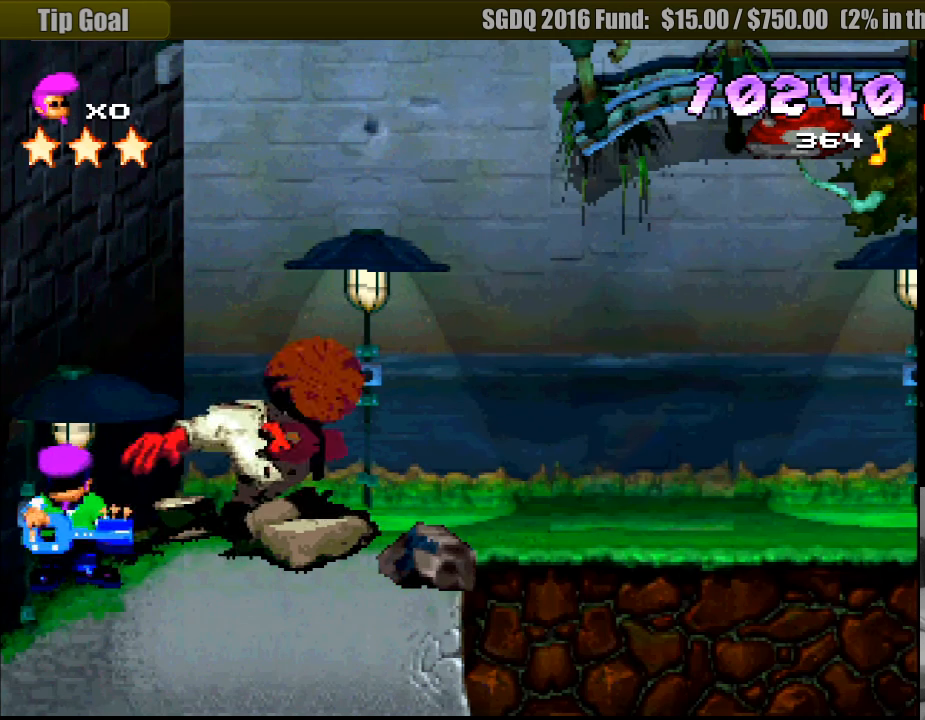
{"buttons": ["DPAD_RIGHT"], "events": [[133, "DPAD_RIGHT", "down"]]}
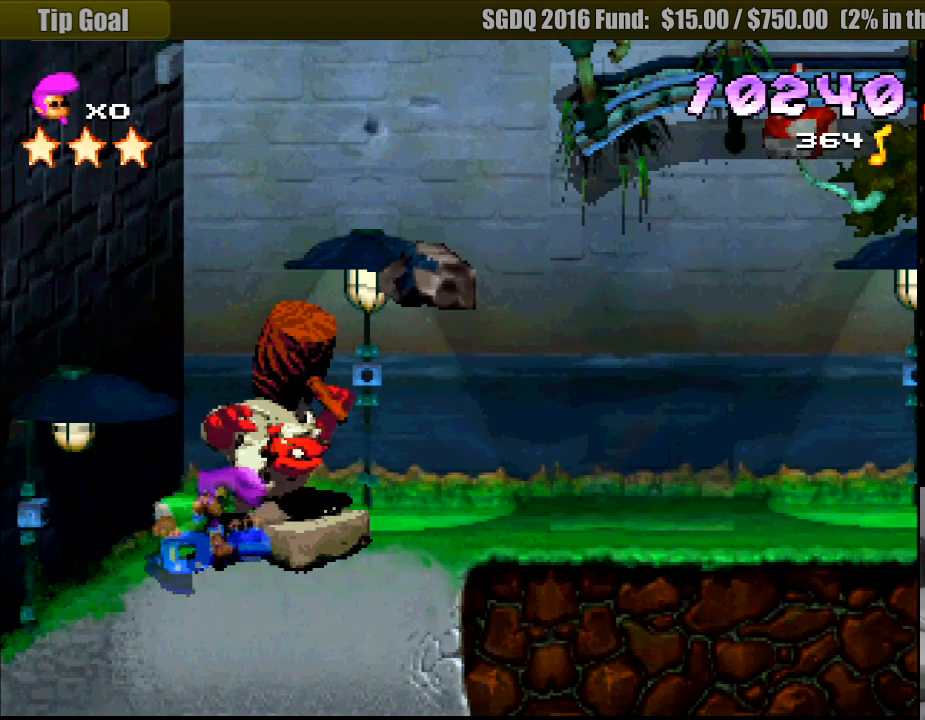
{"buttons": ["DPAD_RIGHT"], "events": [[33, "DPAD_RIGHT", "up"], [283, "DPAD_RIGHT", "down"], [300, "SQUARE", "down"], [500, "SQUARE", "up"]]}
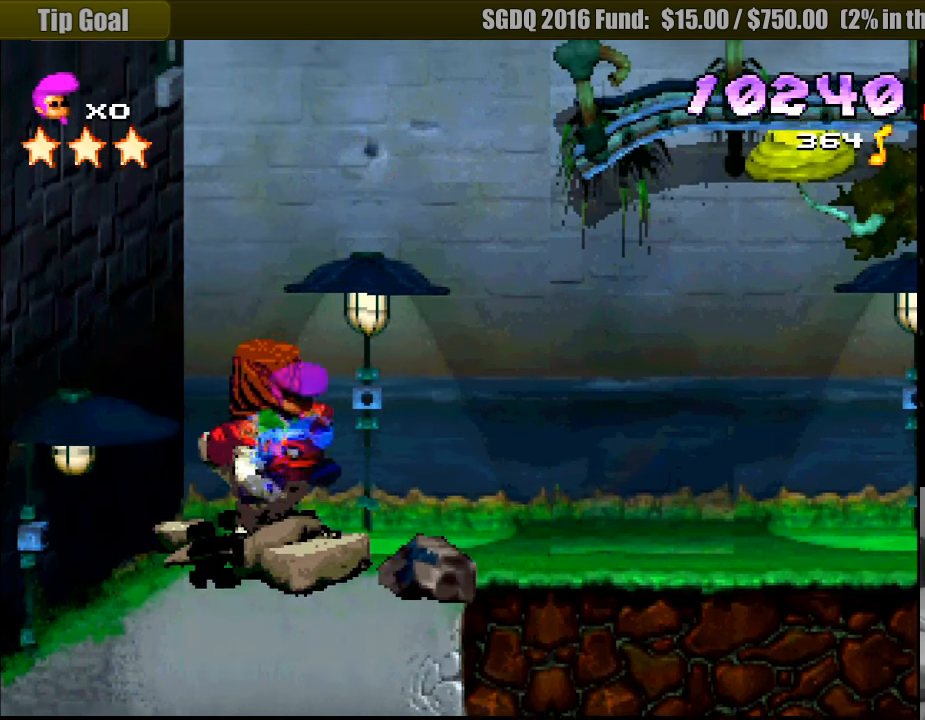
{"buttons": [], "events": [[117, "DPAD_RIGHT", "up"]]}
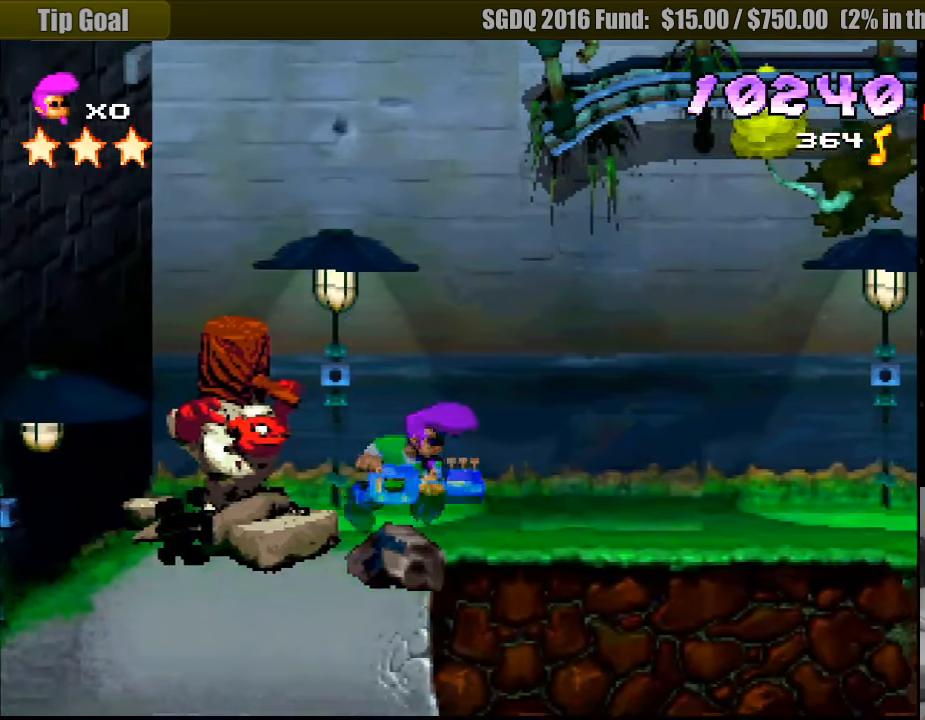
{"buttons": [], "events": []}
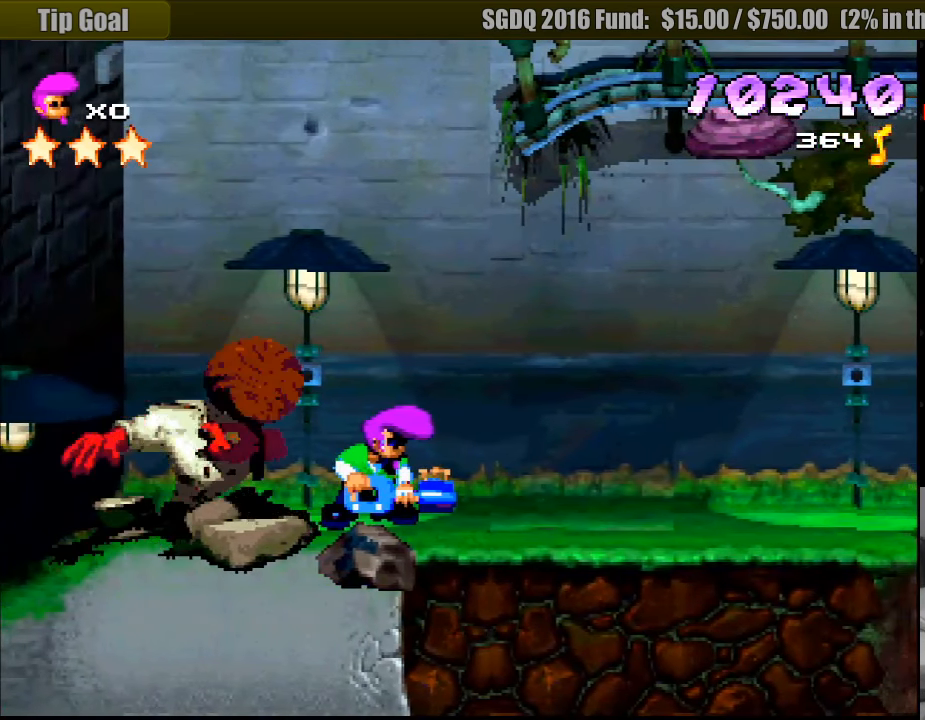
{"buttons": ["SQUARE", "DPAD_RIGHT"], "events": [[283, "DPAD_RIGHT", "down"], [283, "SQUARE", "down"]]}
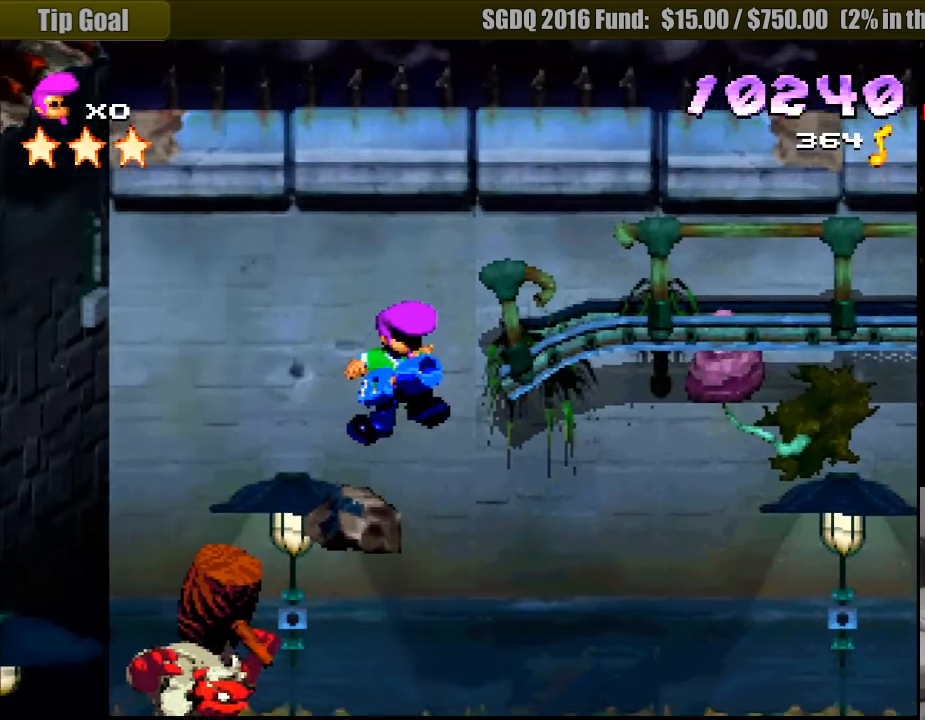
{"buttons": [], "events": [[367, "DPAD_RIGHT", "up"], [383, "SQUARE", "up"]]}
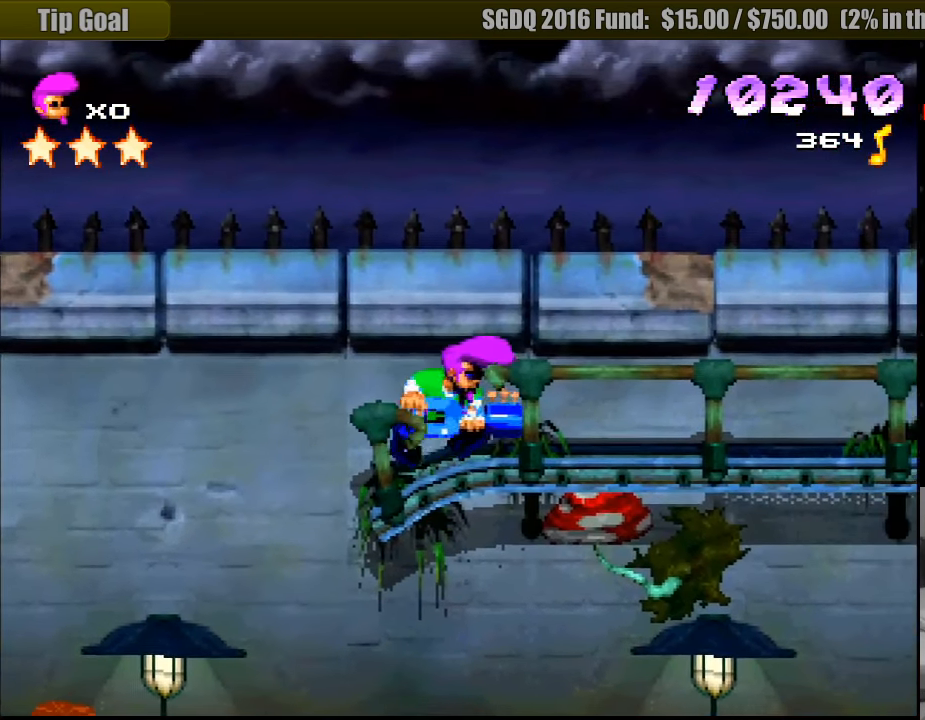
{"buttons": ["SQUARE", "DPAD_RIGHT"], "events": [[100, "SQUARE", "down"], [250, "DPAD_RIGHT", "down"]]}
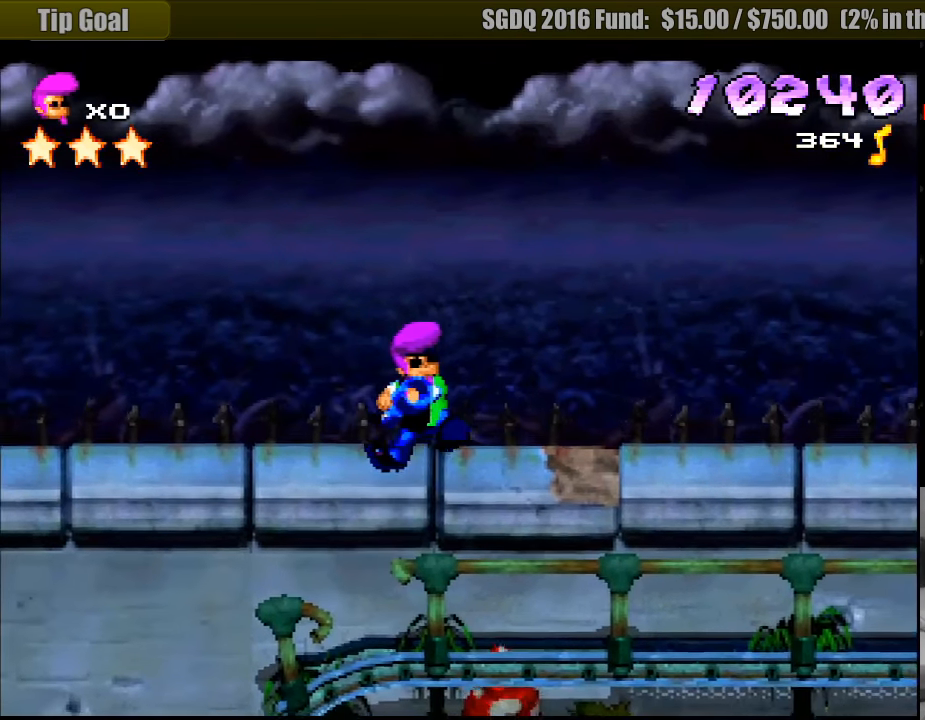
{"buttons": ["DPAD_RIGHT"], "events": [[150, "SQUARE", "up"]]}
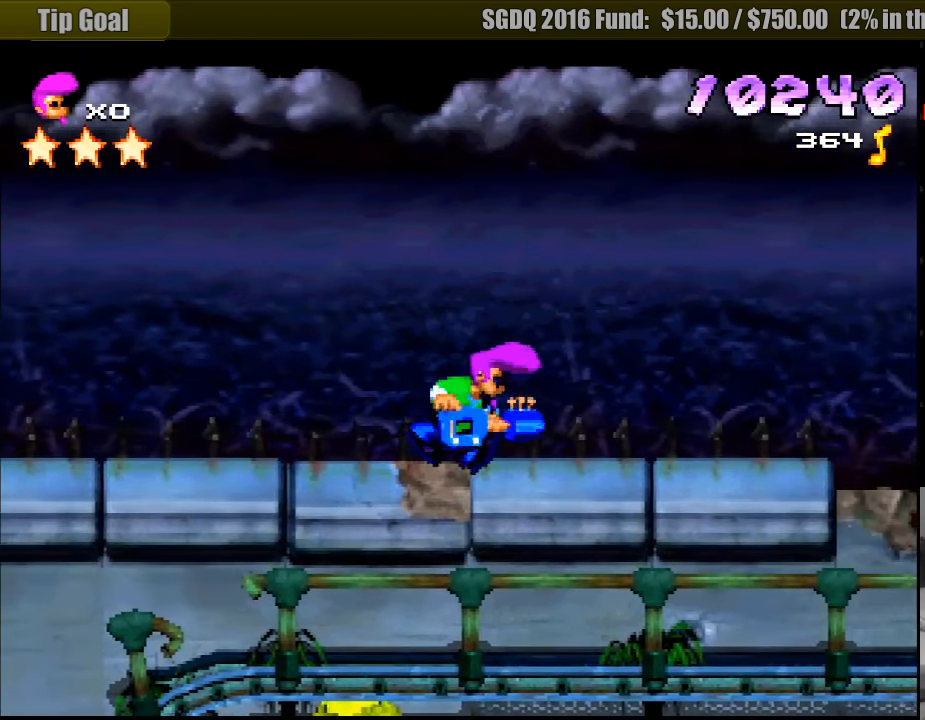
{"buttons": ["DPAD_RIGHT"], "events": []}
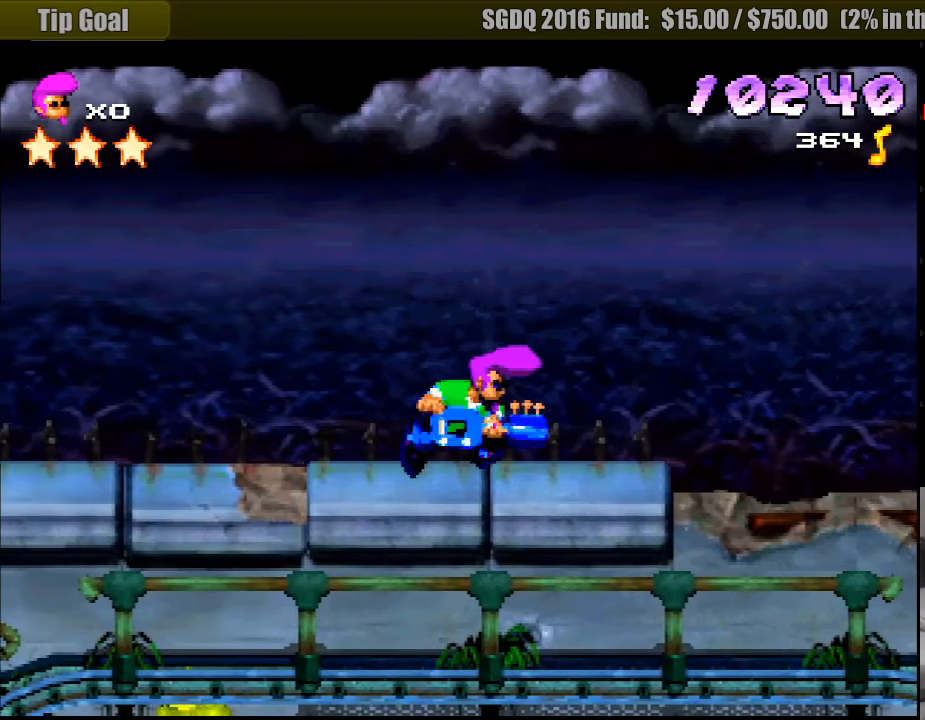
{"buttons": ["DPAD_RIGHT"], "events": []}
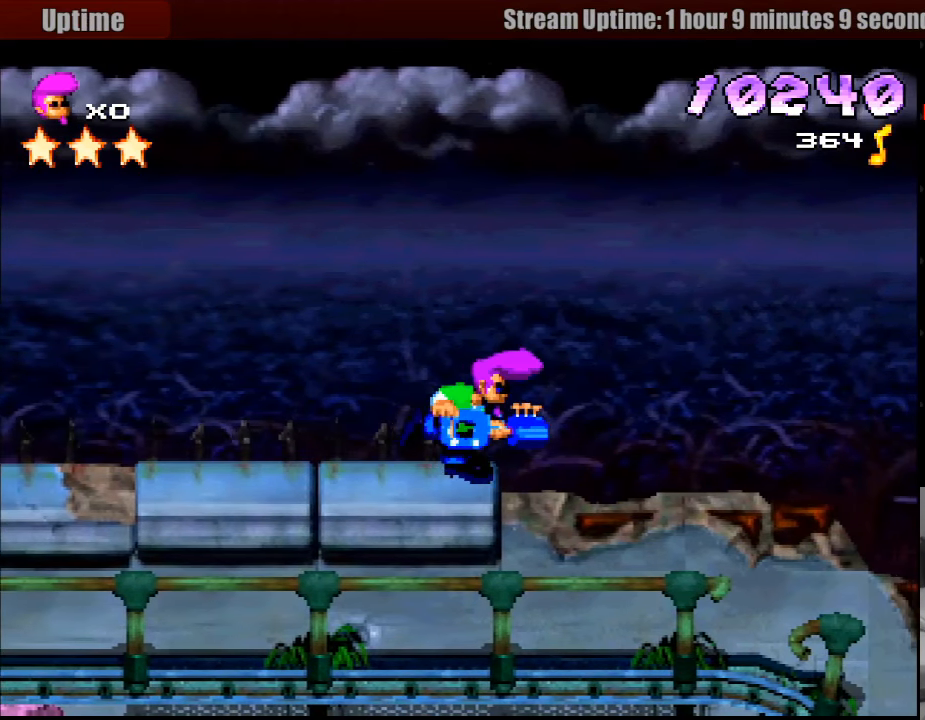
{"buttons": [], "events": [[200, "DPAD_RIGHT", "up"]]}
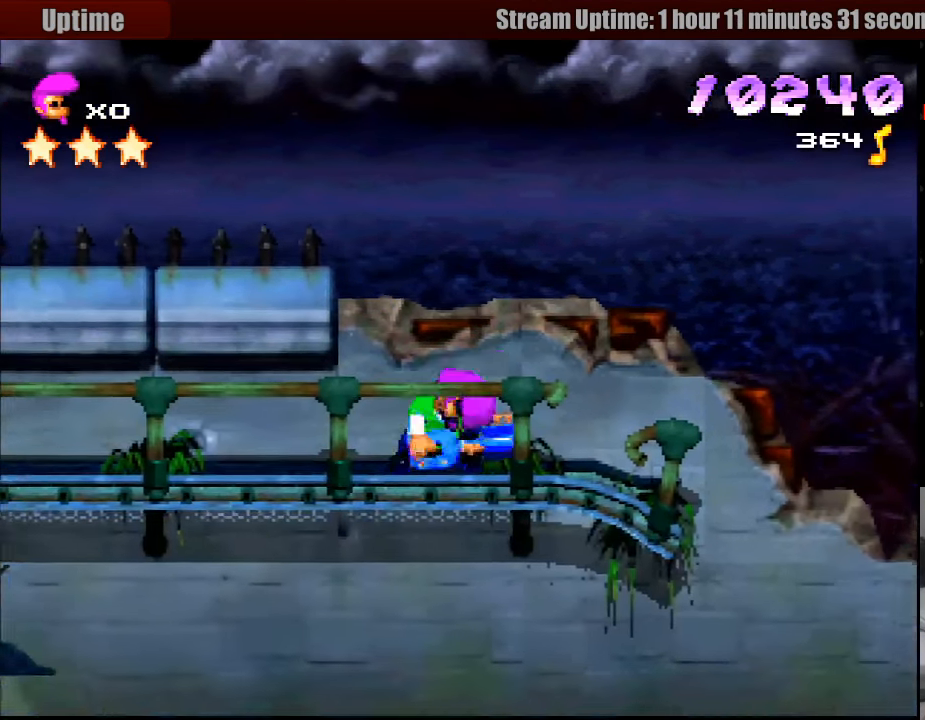
{"buttons": ["R1", "DPAD_RIGHT"], "events": [[300, "DPAD_RIGHT", "down"], [350, "R1", "down"]]}
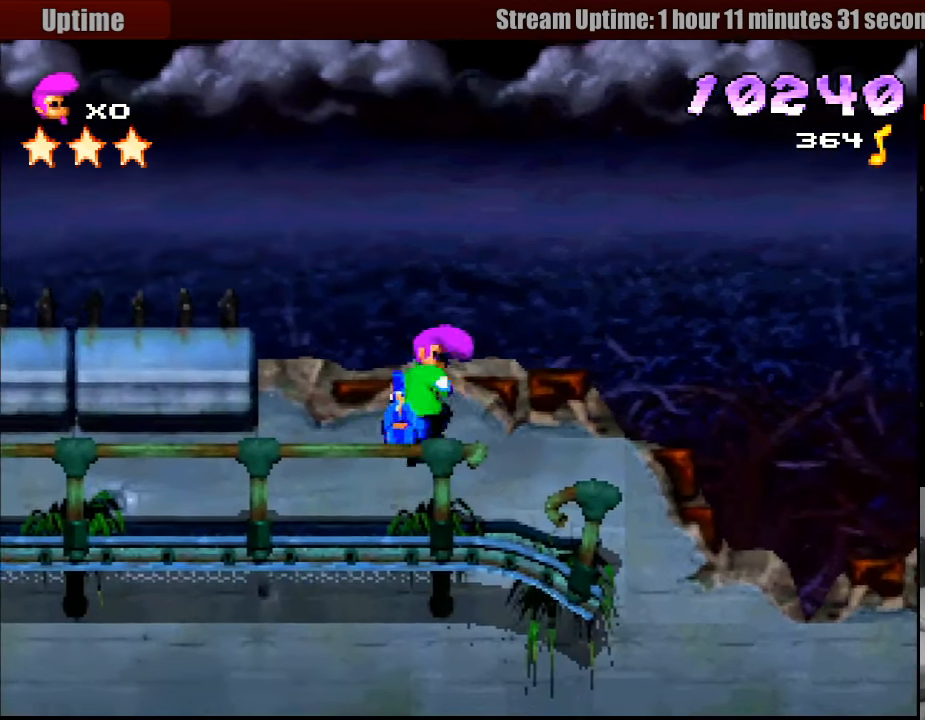
{"buttons": ["CROSS", "SQUARE", "R1", "DPAD_DOWN", "DPAD_RIGHT"], "events": [[166, "SQUARE", "down"], [183, "DPAD_RIGHT", "up"], [366, "SQUARE", "up"], [400, "SQUARE", "down"], [433, "DPAD_RIGHT", "down"], [450, "CROSS", "down"], [483, "DPAD_DOWN", "down"]]}
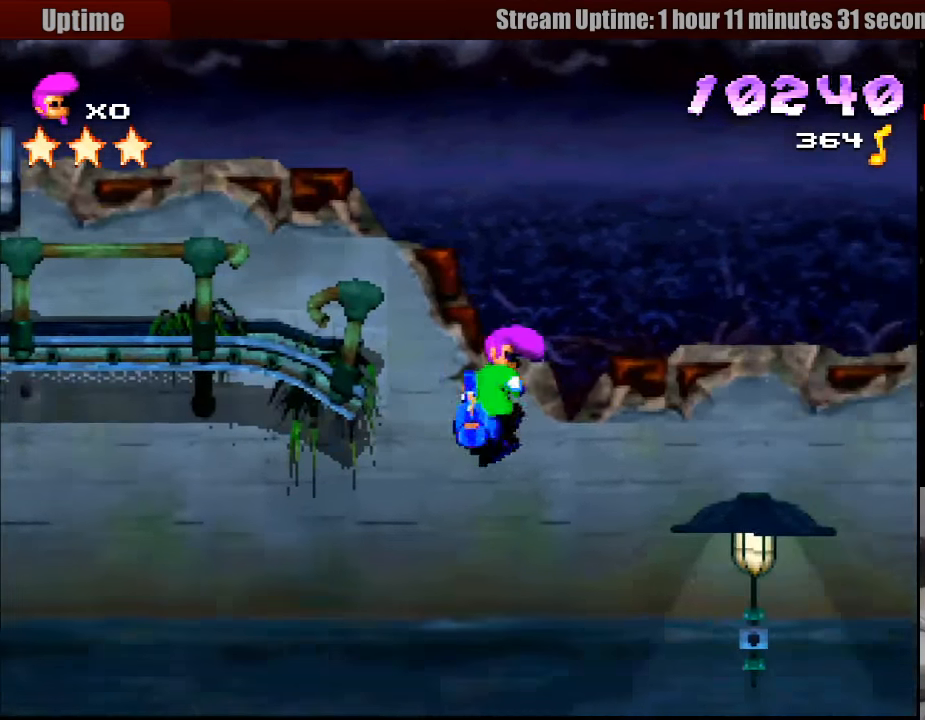
{"buttons": ["CROSS", "SQUARE", "R1", "DPAD_DOWN", "DPAD_RIGHT"], "events": []}
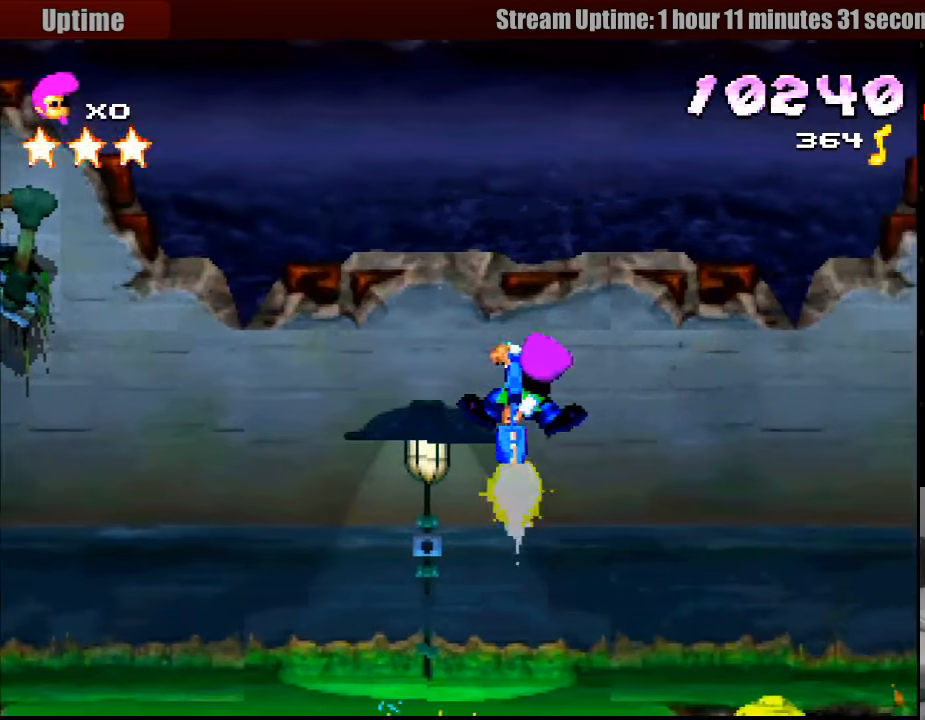
{"buttons": ["CROSS", "SQUARE", "R1", "DPAD_DOWN", "DPAD_RIGHT"], "events": [[50, "DPAD_RIGHT", "up"], [100, "DPAD_RIGHT", "down"], [266, "DPAD_DOWN", "up"], [283, "DPAD_DOWN", "down"]]}
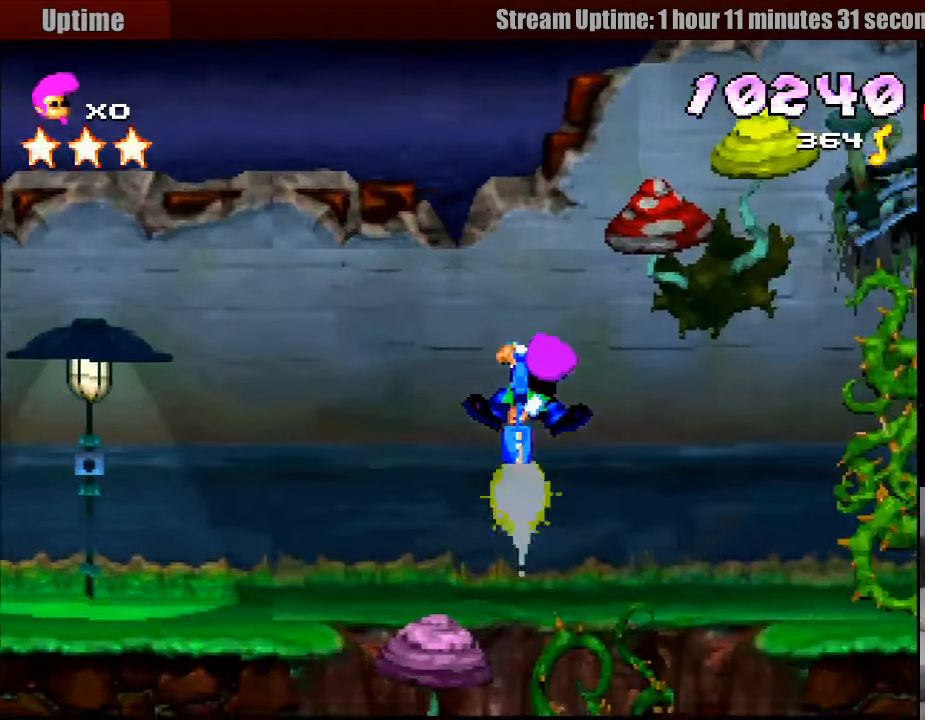
{"buttons": ["CROSS", "SQUARE", "R1", "DPAD_LEFT"], "events": [[366, "DPAD_RIGHT", "up"], [383, "DPAD_LEFT", "down"], [433, "DPAD_DOWN", "up"]]}
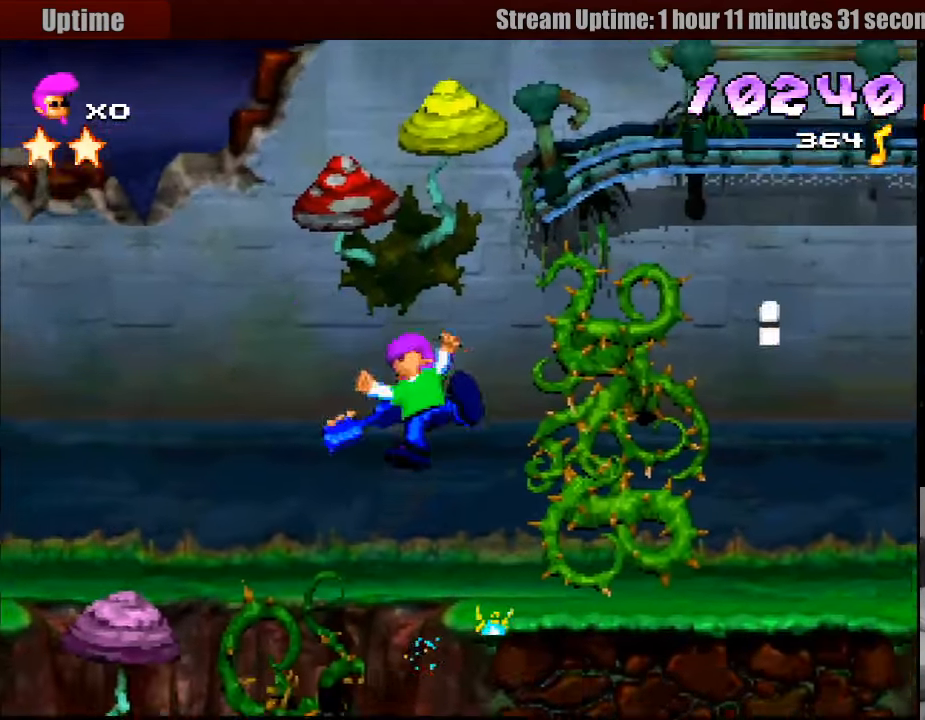
{"buttons": [], "events": [[183, "DPAD_DOWN", "down"], [400, "CIRCLE", "down"], [416, "CIRCLE", "up"], [500, "CROSS", "up"], [500, "DPAD_DOWN", "up"], [500, "DPAD_LEFT", "up"], [500, "R1", "up"], [500, "SQUARE", "up"]]}
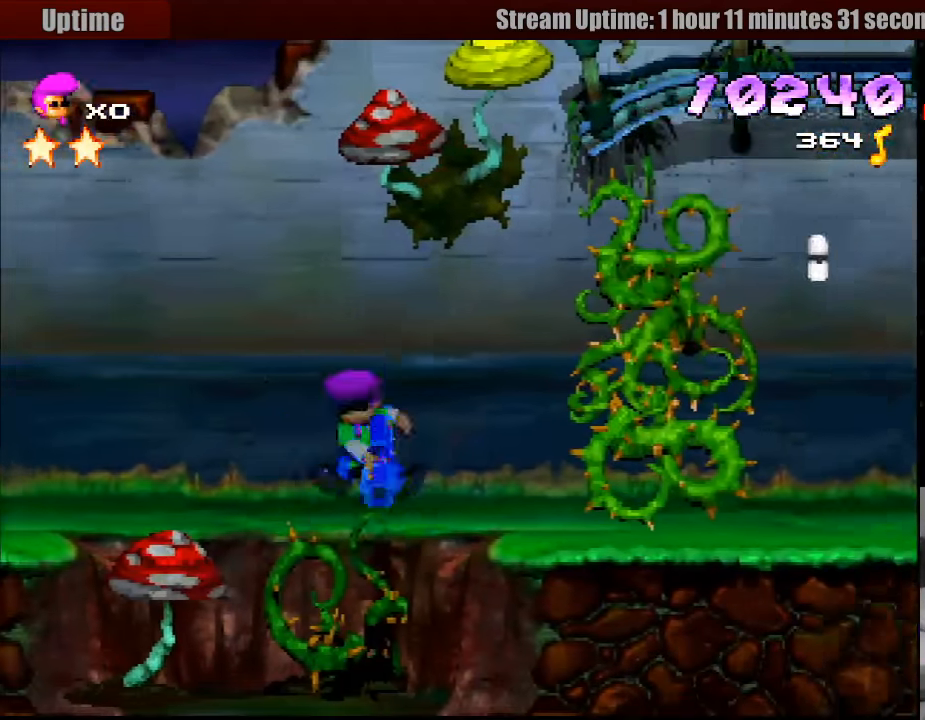
{"buttons": ["DPAD_LEFT"], "events": [[216, "SQUARE", "down"], [233, "DPAD_LEFT", "down"], [350, "SQUARE", "up"], [366, "DPAD_DOWN", "down"], [383, "DPAD_DOWN", "up"]]}
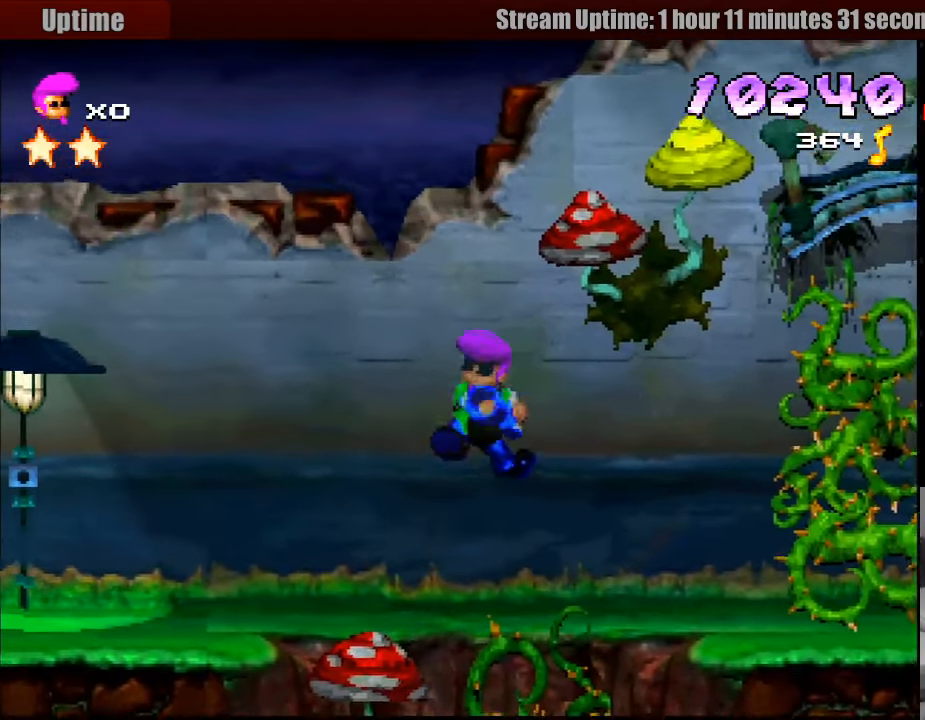
{"buttons": ["CROSS", "SQUARE", "R1"], "events": [[150, "SQUARE", "down"], [166, "CROSS", "down"], [166, "DPAD_DOWN", "down"], [183, "DPAD_LEFT", "up"], [183, "R1", "down"], [216, "DPAD_LEFT", "down"], [467, "DPAD_DOWN", "up"], [467, "DPAD_LEFT", "up"]]}
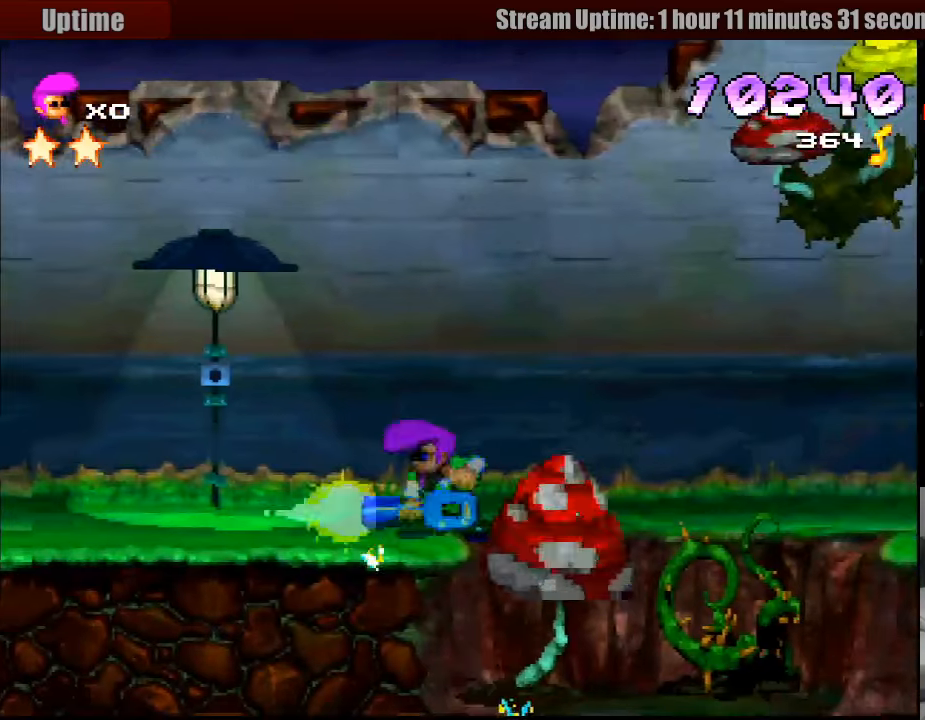
{"buttons": [], "events": [[33, "CROSS", "up"], [67, "SQUARE", "up"], [150, "R1", "up"]]}
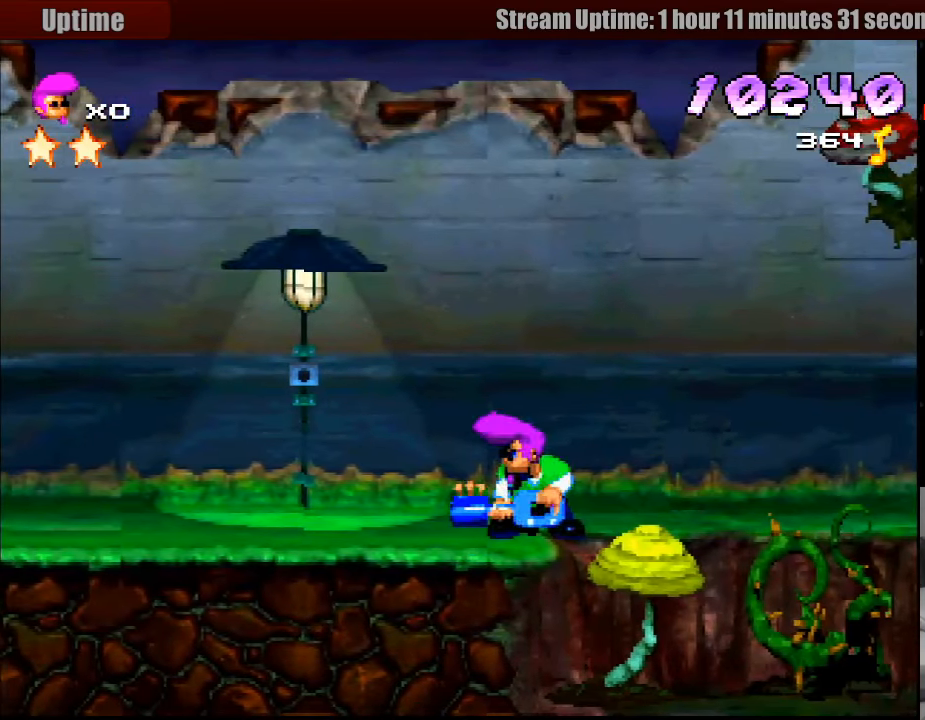
{"buttons": [], "events": []}
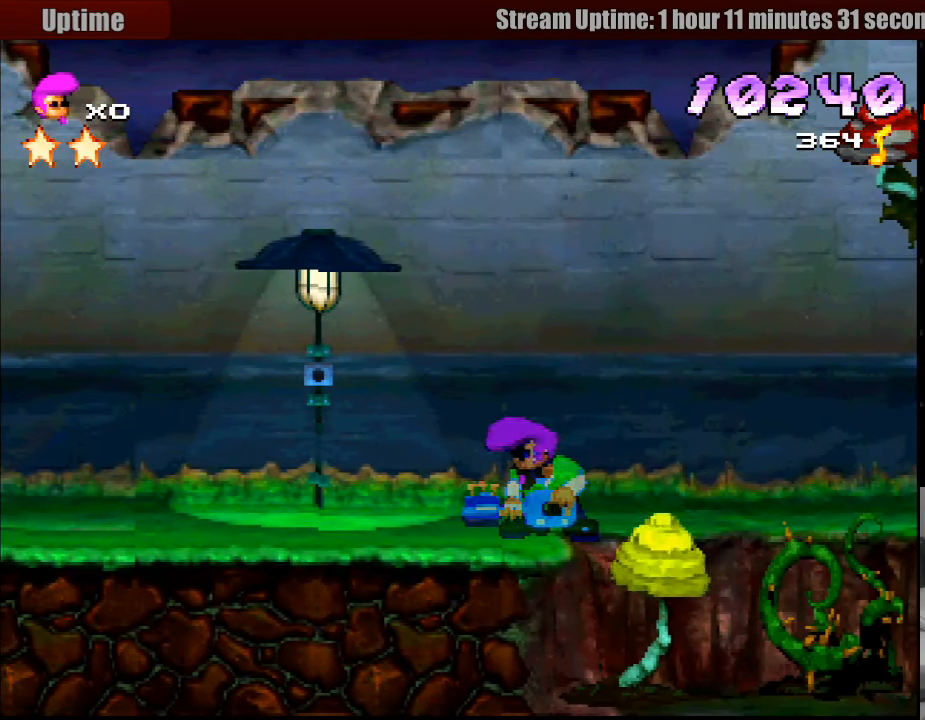
{"buttons": [], "events": [[83, "SQUARE", "down"], [117, "DPAD_RIGHT", "down"], [117, "SQUARE", "up"], [233, "DPAD_RIGHT", "up"]]}
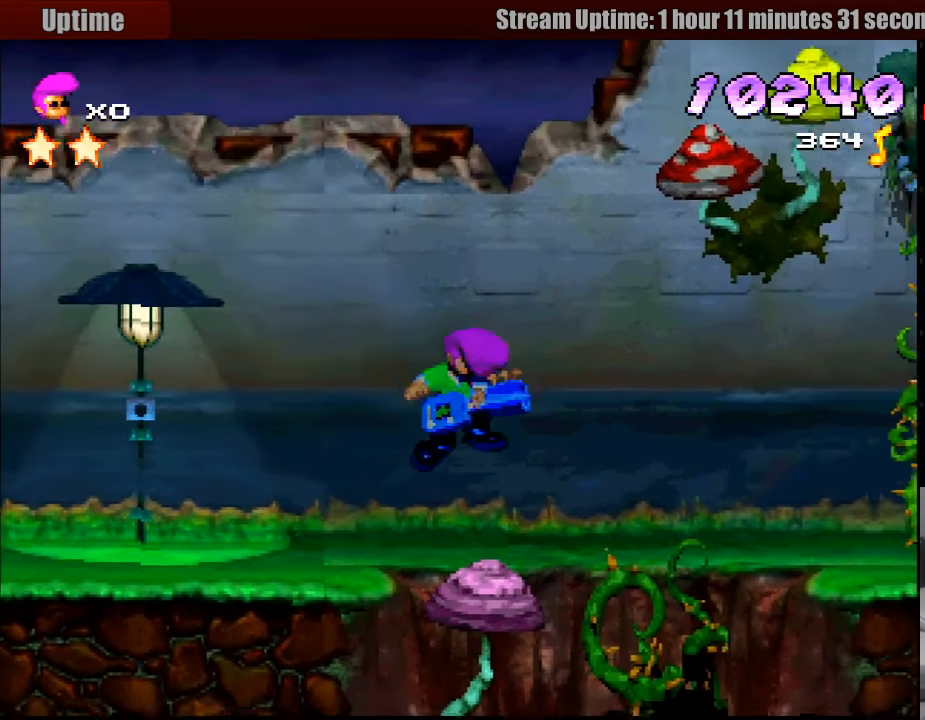
{"buttons": ["SQUARE", "DPAD_RIGHT"], "events": [[217, "SQUARE", "down"], [267, "DPAD_RIGHT", "down"]]}
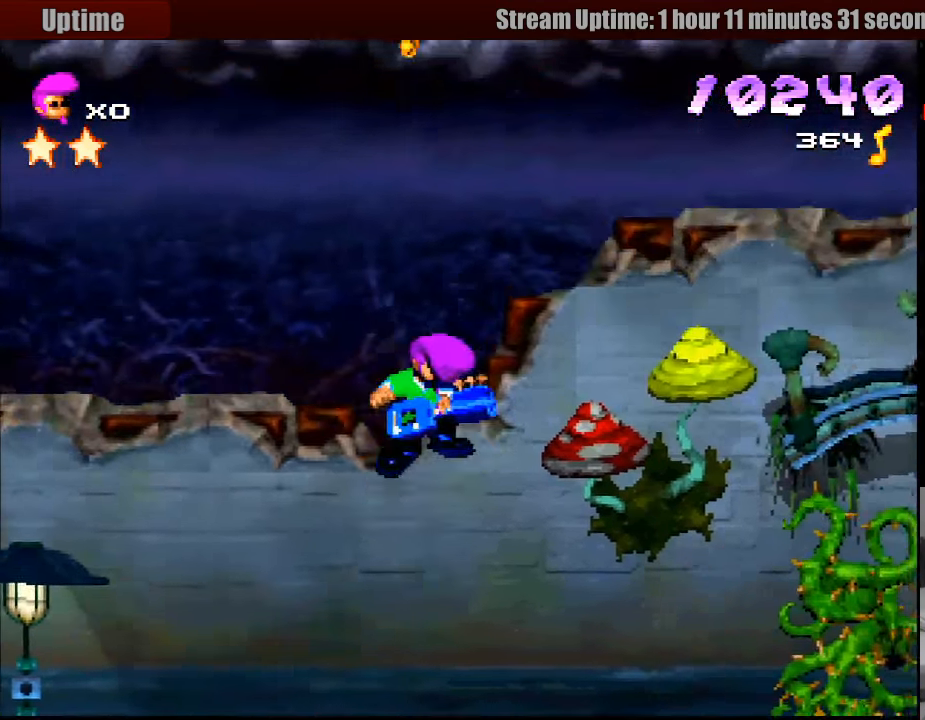
{"buttons": ["CROSS", "SQUARE", "DPAD_DOWN", "DPAD_RIGHT"], "events": [[83, "DPAD_DOWN", "down"], [100, "CROSS", "down"]]}